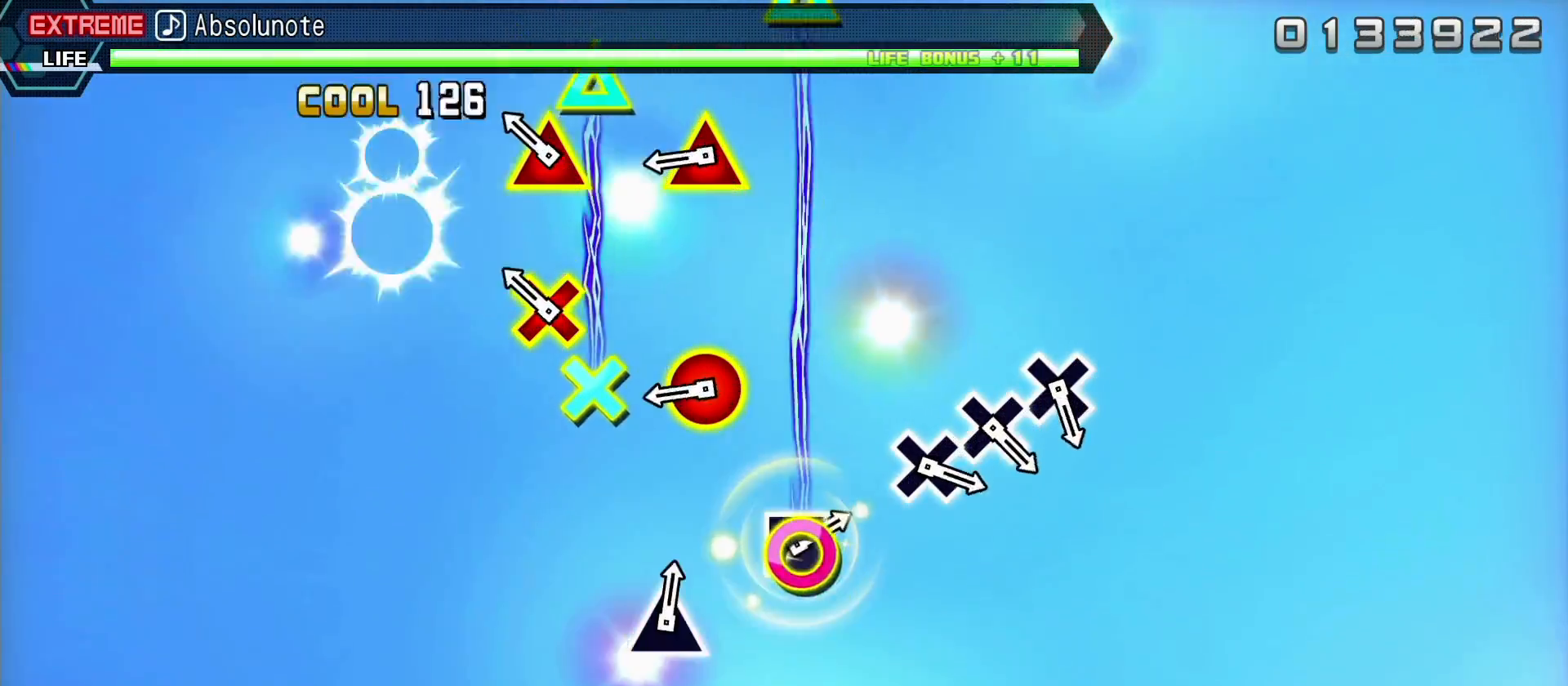
Gameplay with a controller (PlayStation layout); each line is a JSON object with the inputs held at the frame after it. "events" lists button and stick changes between this image and that frame as [ms after this image, input, new state], when the widget could be followed in between. Not read: L3 R3.
{"buttons": [], "left_stick": "center", "right_stick": "center", "events": [[50, "TRIANGLE", "up"], [67, "DPAD_LEFT", "up"], [350, "TRIANGLE", "down"], [367, "DPAD_DOWN", "down"], [450, "TRIANGLE", "up"], [467, "DPAD_DOWN", "up"]]}
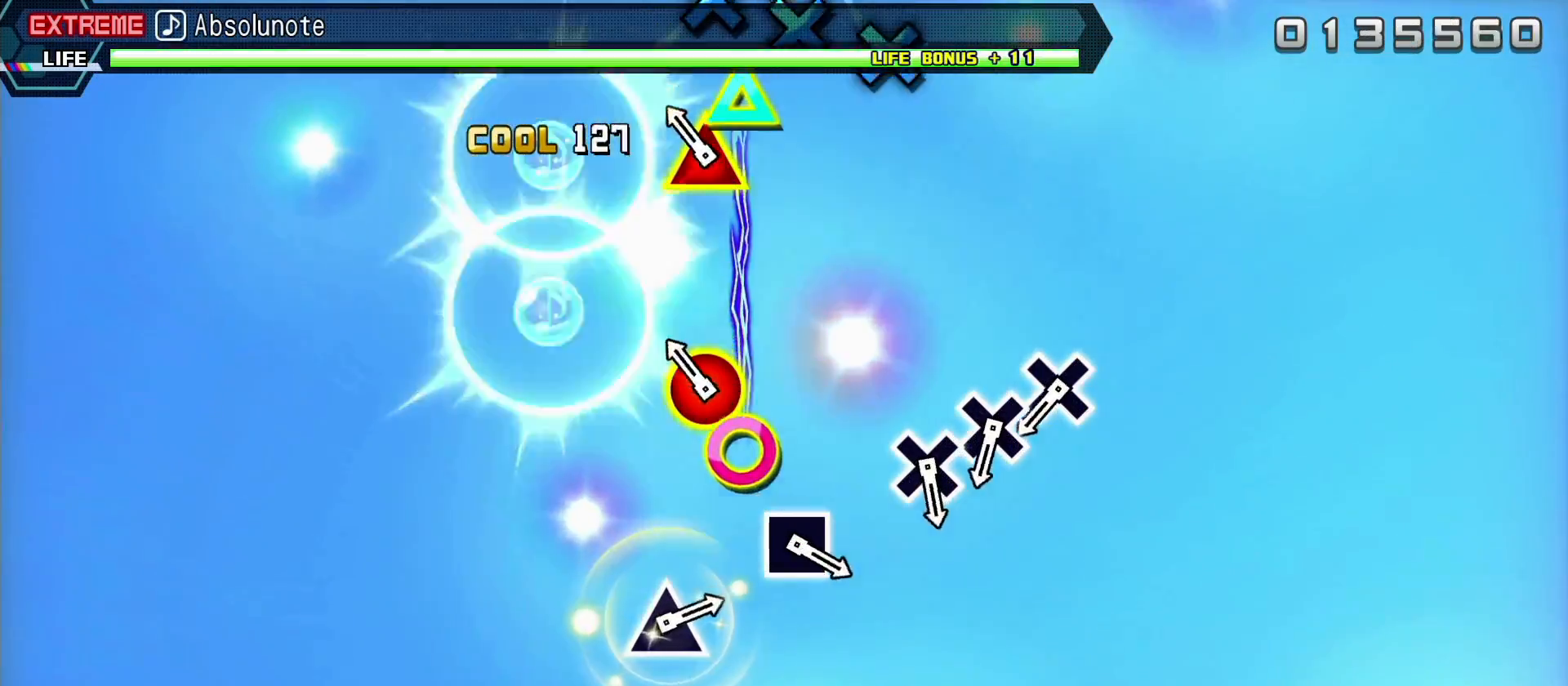
{"buttons": [], "left_stick": "center", "right_stick": "center", "events": [[250, "DPAD_RIGHT", "down"], [250, "TRIANGLE", "down"], [367, "DPAD_RIGHT", "up"], [367, "TRIANGLE", "up"]]}
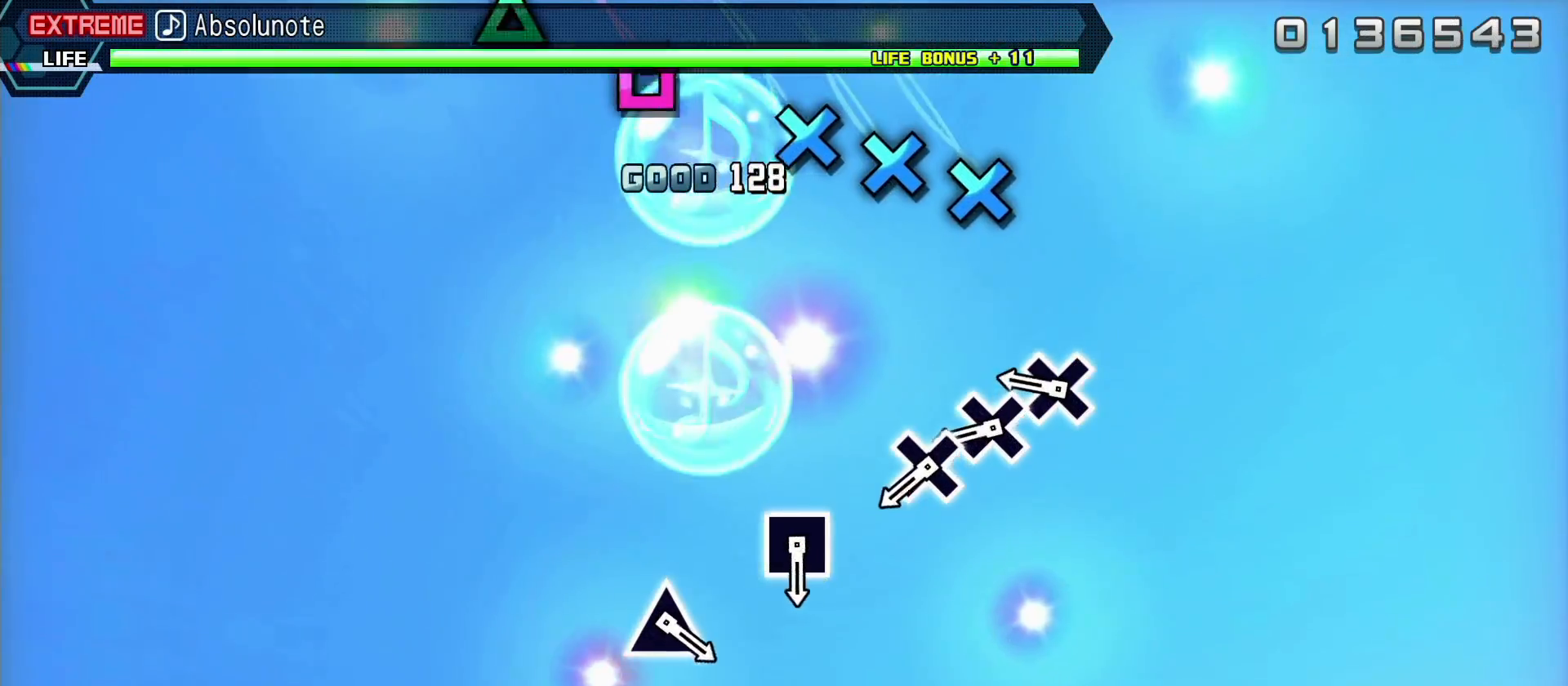
{"buttons": [], "left_stick": "center", "right_stick": "center", "events": []}
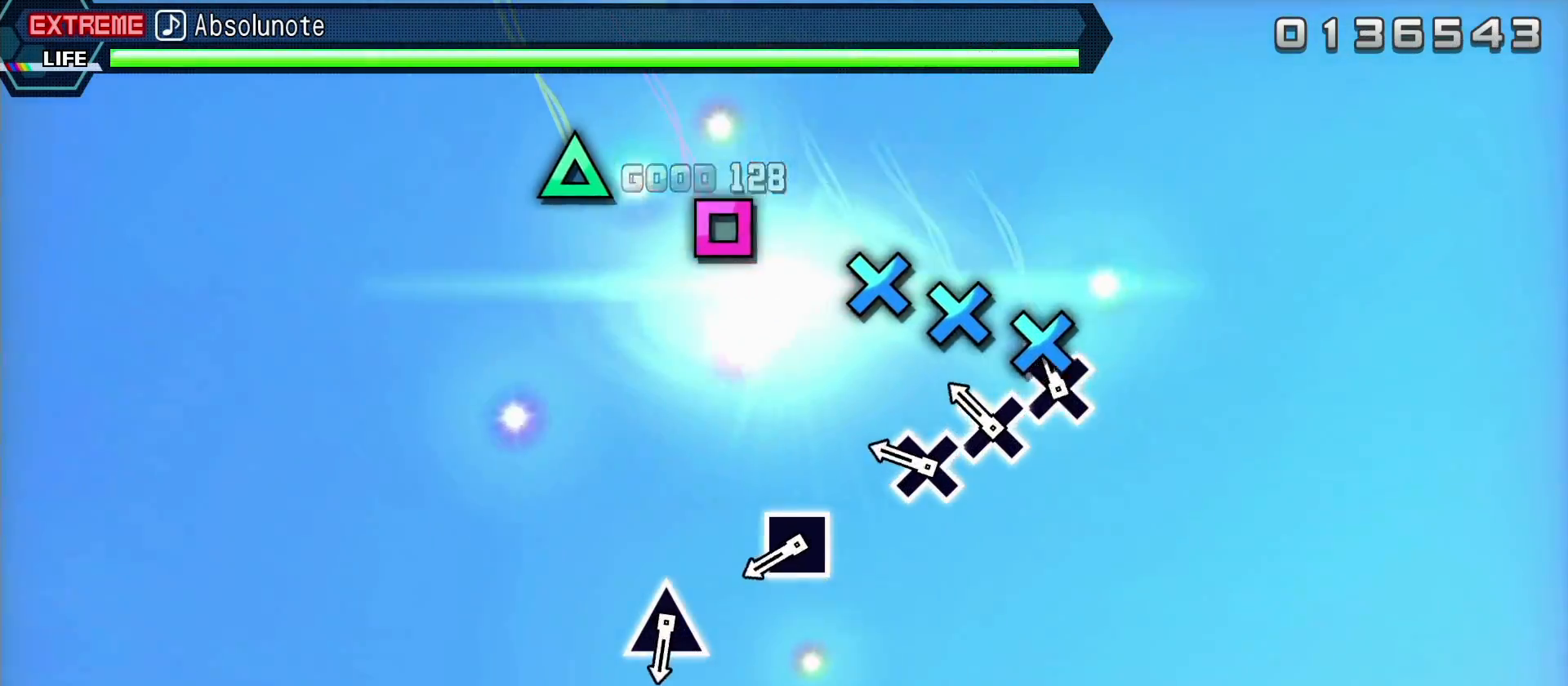
{"buttons": [], "left_stick": "center", "right_stick": "center", "events": [[133, "CROSS", "down"], [233, "CROSS", "up"], [333, "CROSS", "down"], [433, "CROSS", "up"]]}
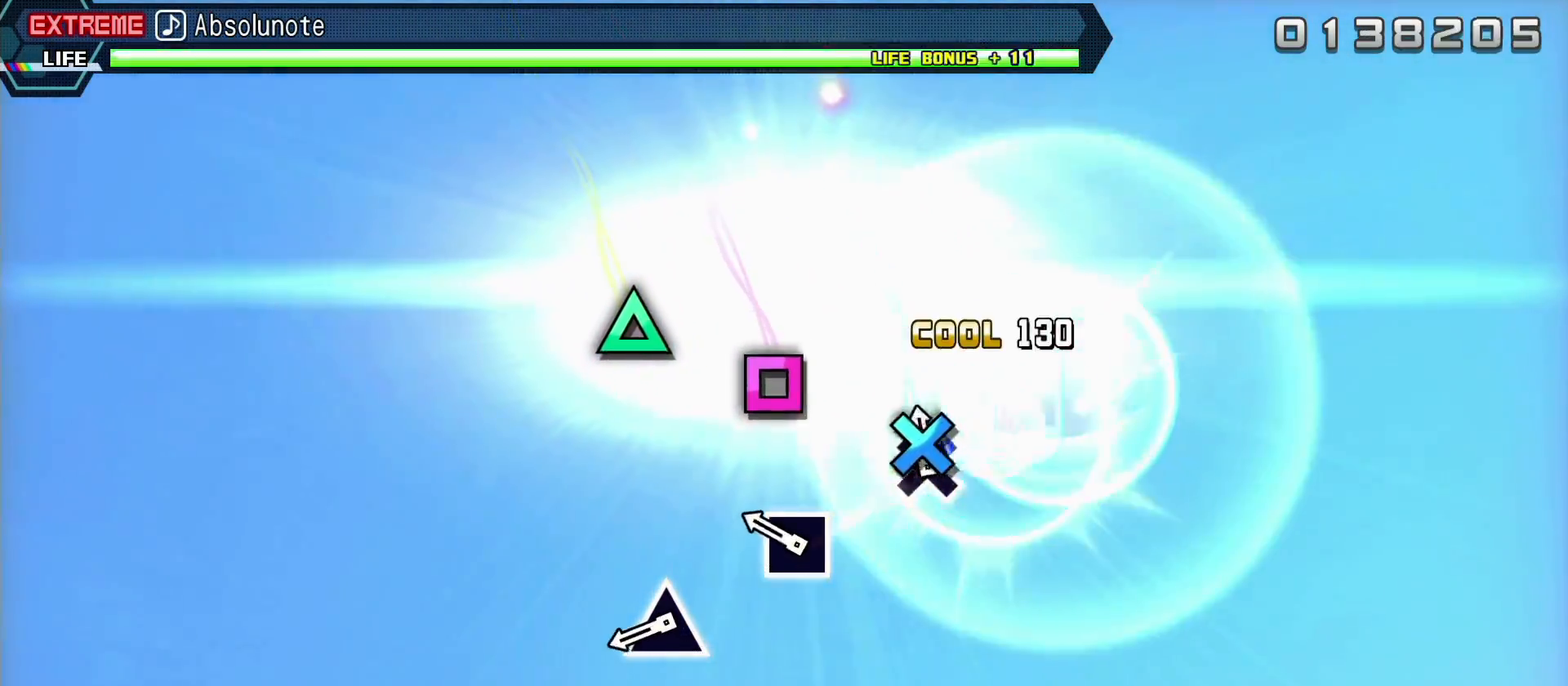
{"buttons": ["SQUARE"], "left_stick": "center", "right_stick": "center", "events": [[67, "CROSS", "down"], [183, "CROSS", "up"], [467, "SQUARE", "down"]]}
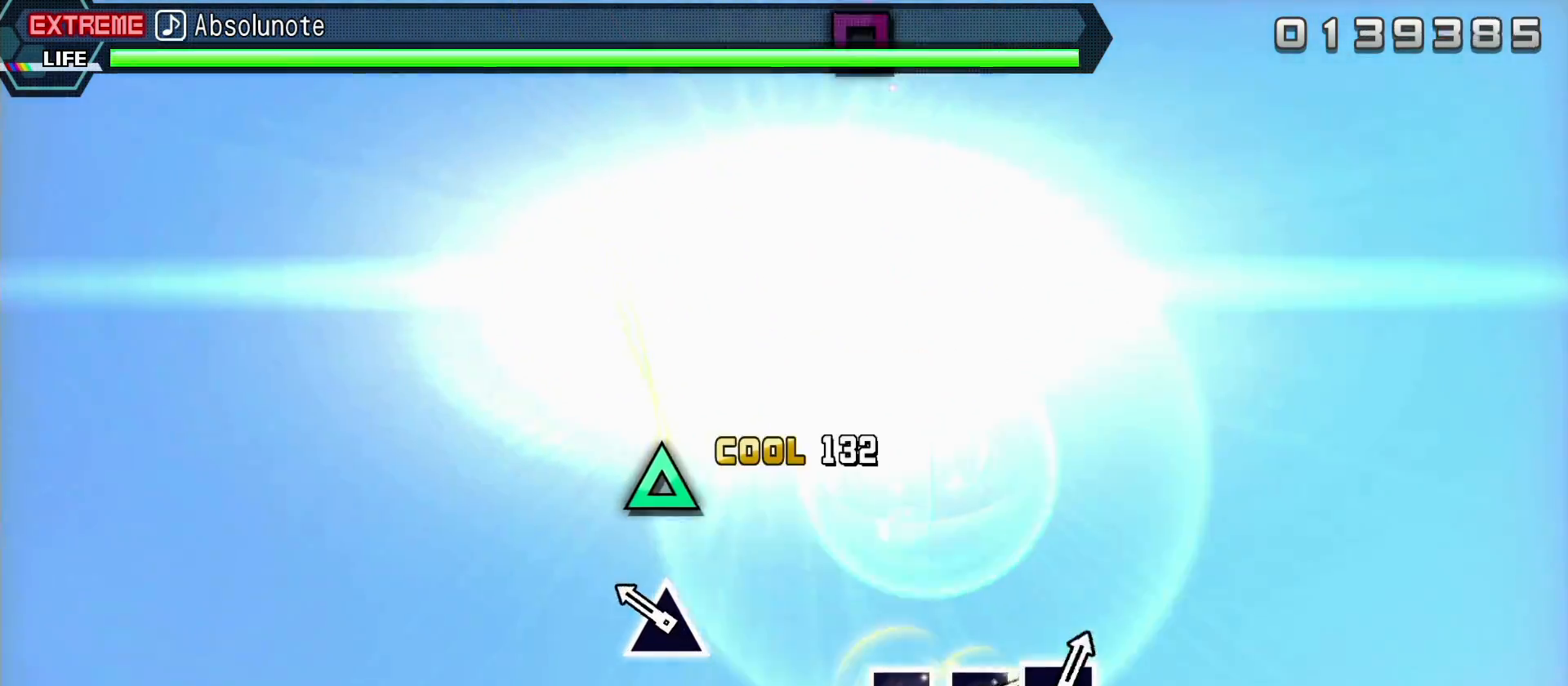
{"buttons": [], "left_stick": "center", "right_stick": "center", "events": [[83, "SQUARE", "up"], [367, "TRIANGLE", "down"], [483, "TRIANGLE", "up"]]}
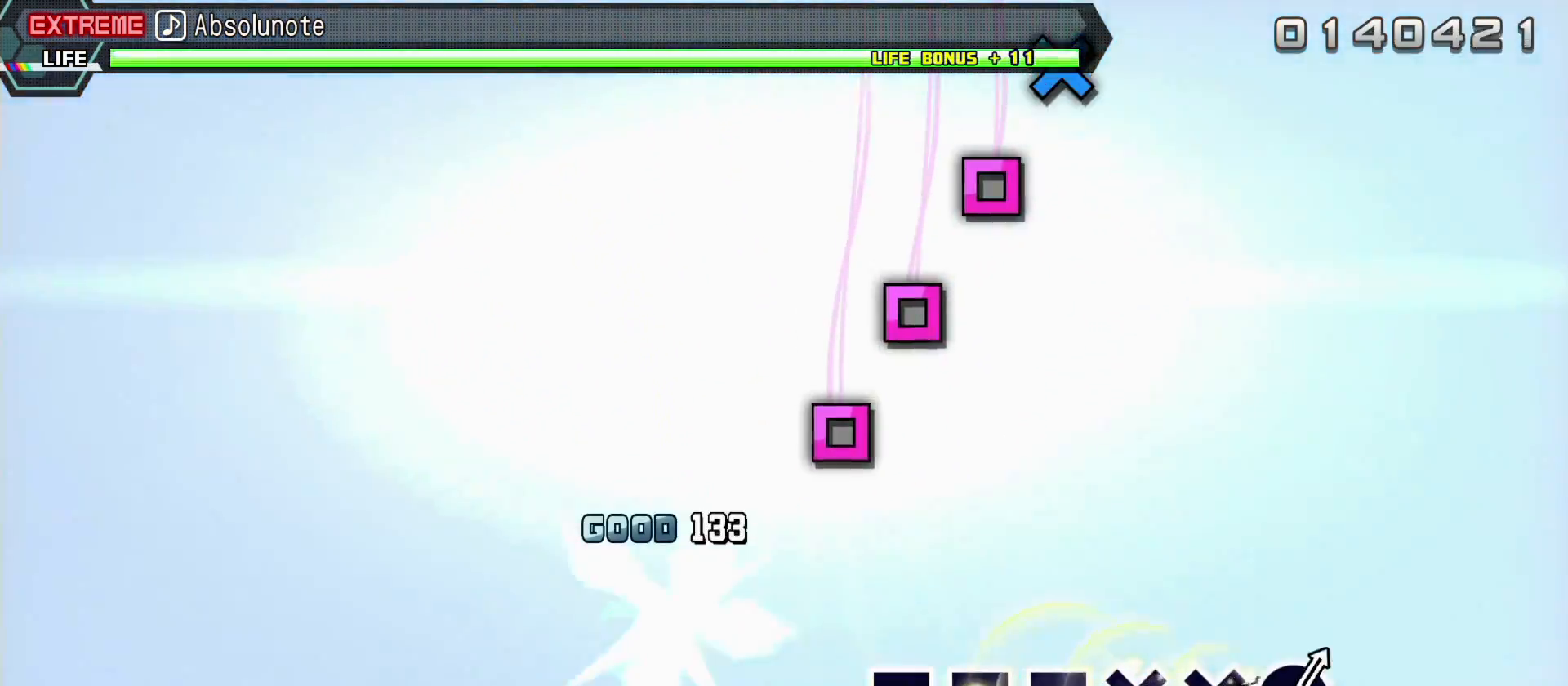
{"buttons": ["SQUARE"], "left_stick": "center", "right_stick": "center", "events": [[367, "SQUARE", "down"], [433, "SQUARE", "up"], [500, "SQUARE", "down"]]}
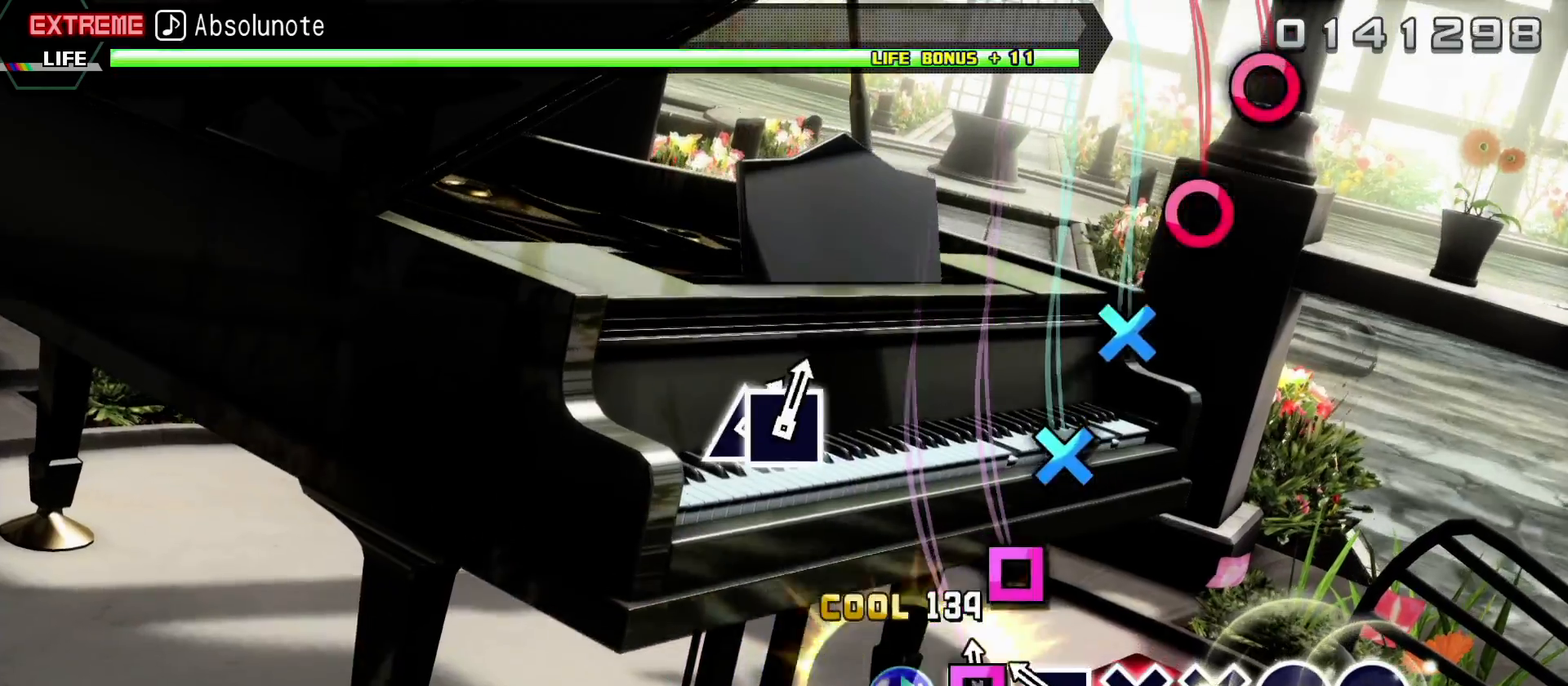
{"buttons": ["CROSS"], "left_stick": "center", "right_stick": "center", "events": [[100, "SQUARE", "up"], [167, "SQUARE", "down"], [233, "SQUARE", "up"], [283, "CROSS", "down"], [367, "CROSS", "up"], [433, "CROSS", "down"]]}
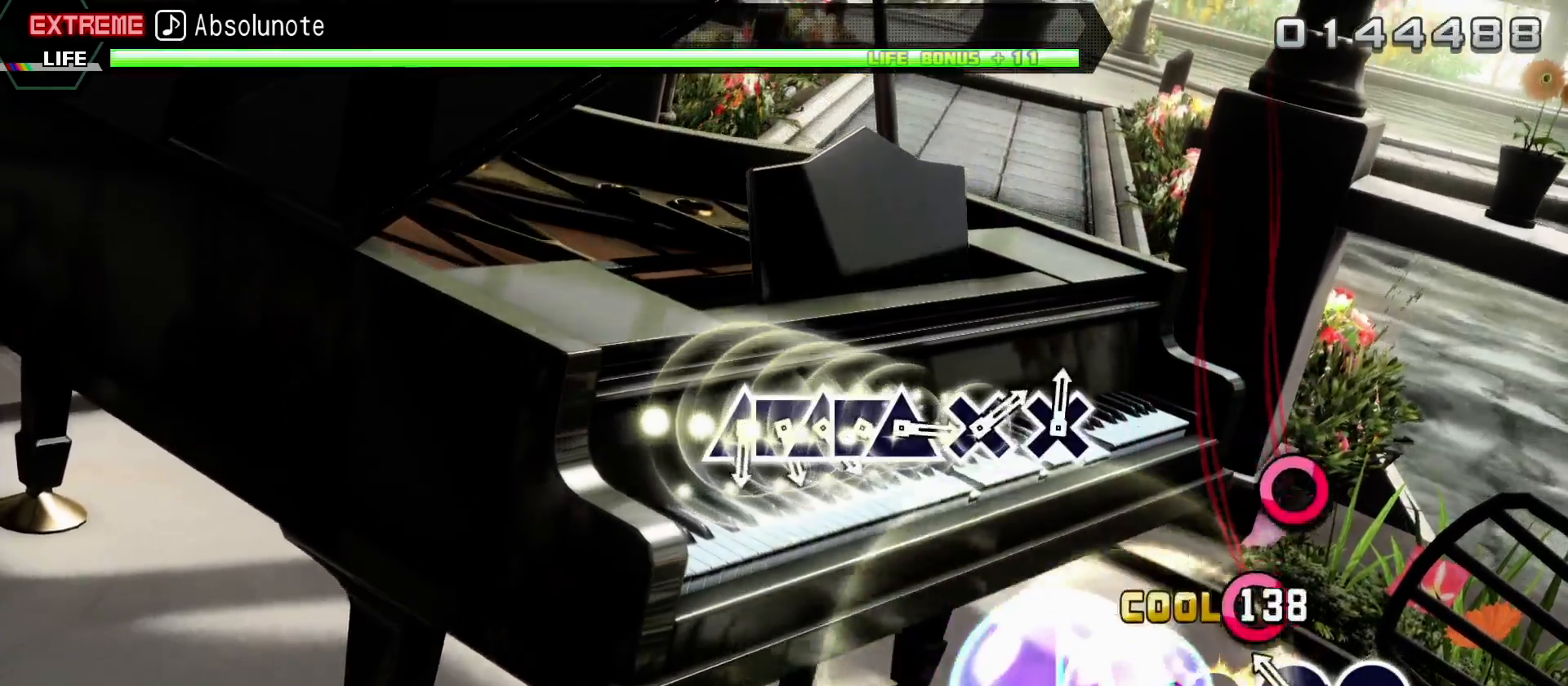
{"buttons": [], "left_stick": "center", "right_stick": "center", "events": [[33, "CROSS", "up"], [100, "CIRCLE", "down"], [200, "CIRCLE", "up"], [267, "CIRCLE", "down"], [367, "CIRCLE", "up"]]}
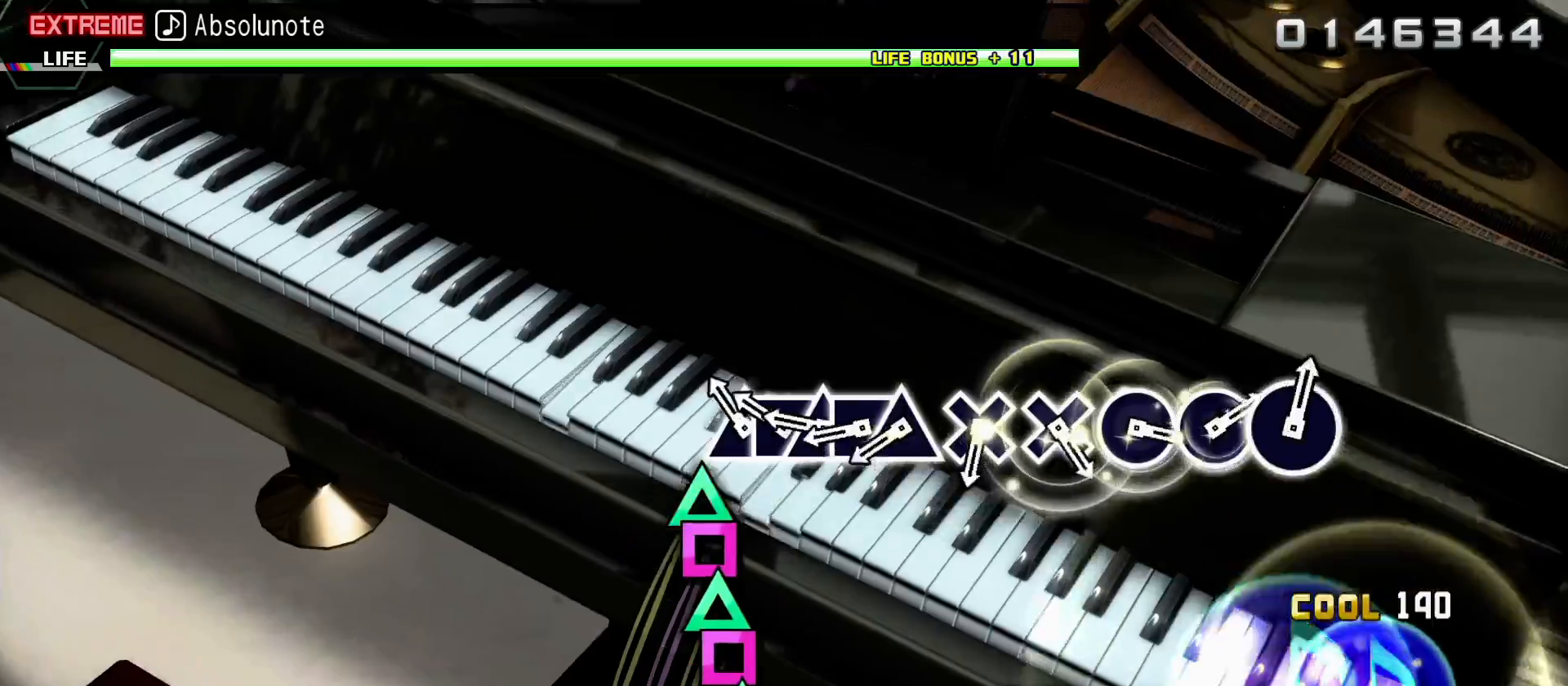
{"buttons": ["TRIANGLE"], "left_stick": "center", "right_stick": "center", "events": [[133, "TRIANGLE", "down"], [233, "DPAD_LEFT", "down"], [250, "TRIANGLE", "up"], [300, "DPAD_LEFT", "up"], [300, "TRIANGLE", "down"], [400, "DPAD_LEFT", "down"], [400, "TRIANGLE", "up"], [450, "TRIANGLE", "down"], [467, "DPAD_LEFT", "up"]]}
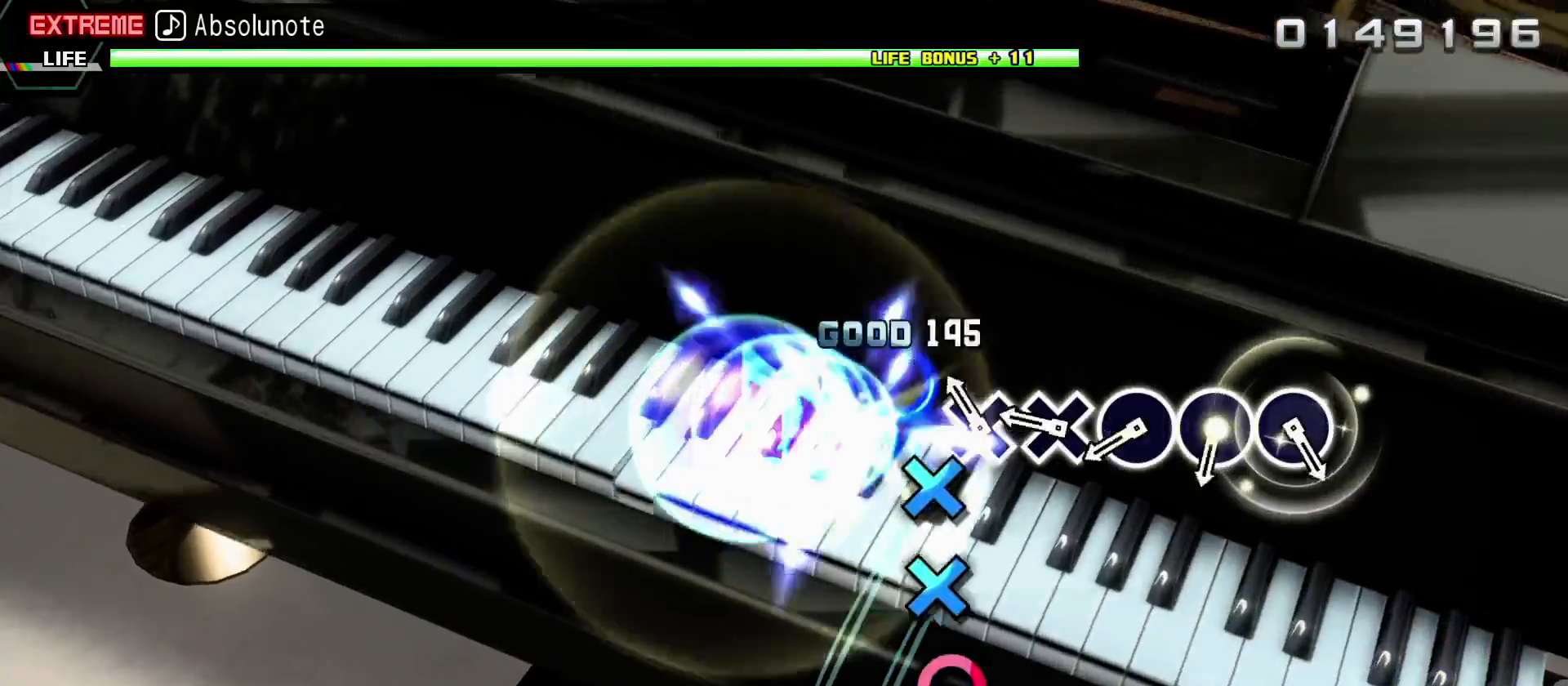
{"buttons": ["CIRCLE"], "left_stick": "center", "right_stick": "center", "events": [[33, "TRIANGLE", "up"], [100, "CROSS", "down"], [200, "CROSS", "up"], [267, "CROSS", "down"], [350, "CROSS", "up"], [433, "CIRCLE", "down"]]}
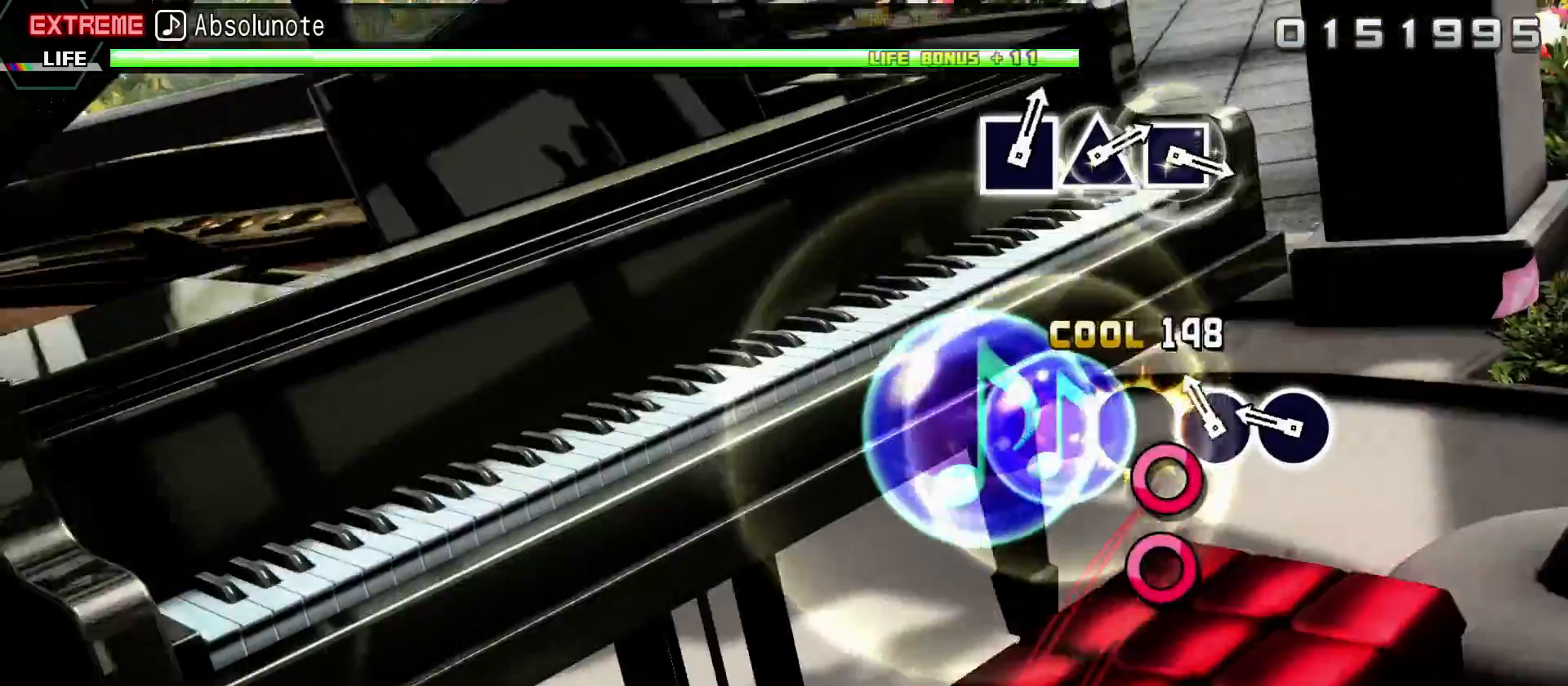
{"buttons": [], "left_stick": "center", "right_stick": "center", "events": [[17, "CIRCLE", "up"], [83, "CIRCLE", "down"], [133, "CIRCLE", "up"], [217, "CIRCLE", "down"], [283, "CIRCLE", "up"]]}
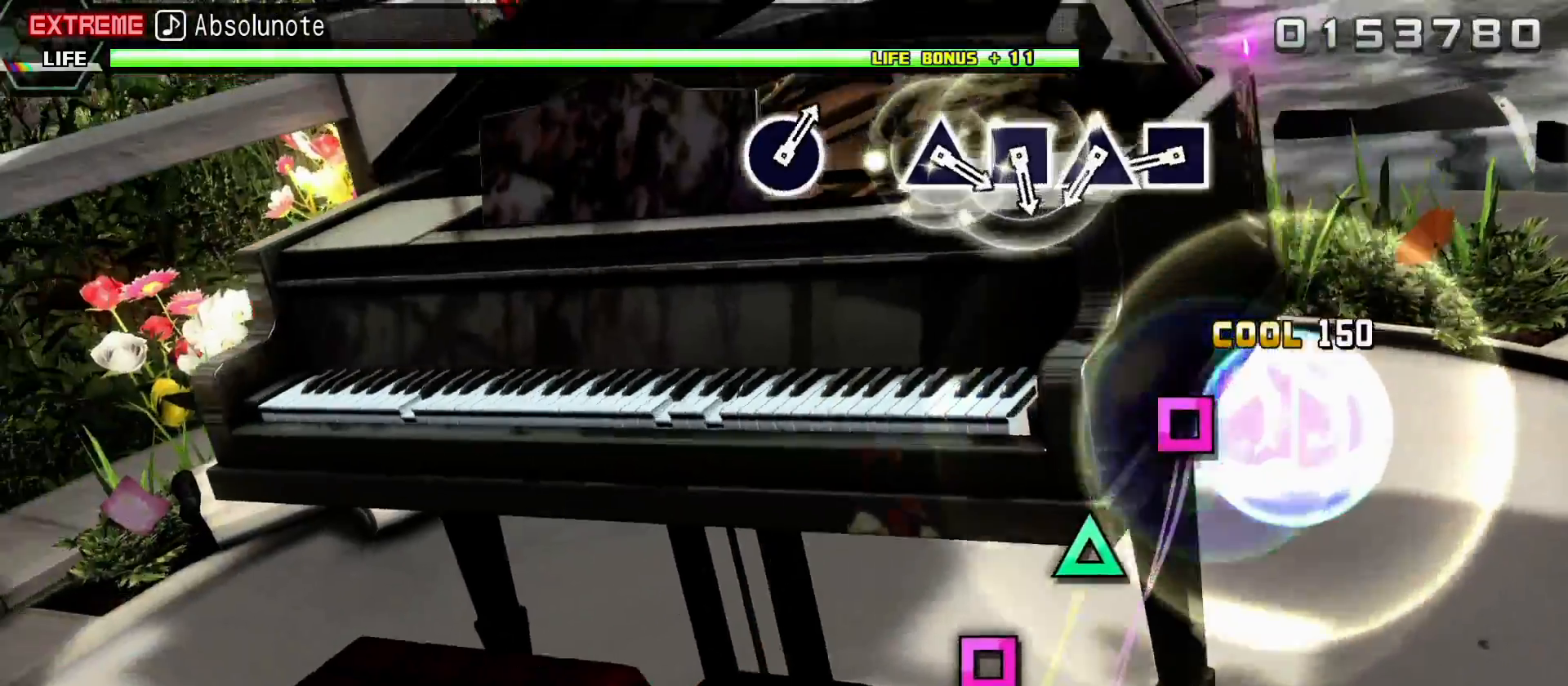
{"buttons": ["TRIANGLE"], "left_stick": "center", "right_stick": "center", "events": [[333, "SQUARE", "down"], [417, "SQUARE", "up"], [500, "TRIANGLE", "down"]]}
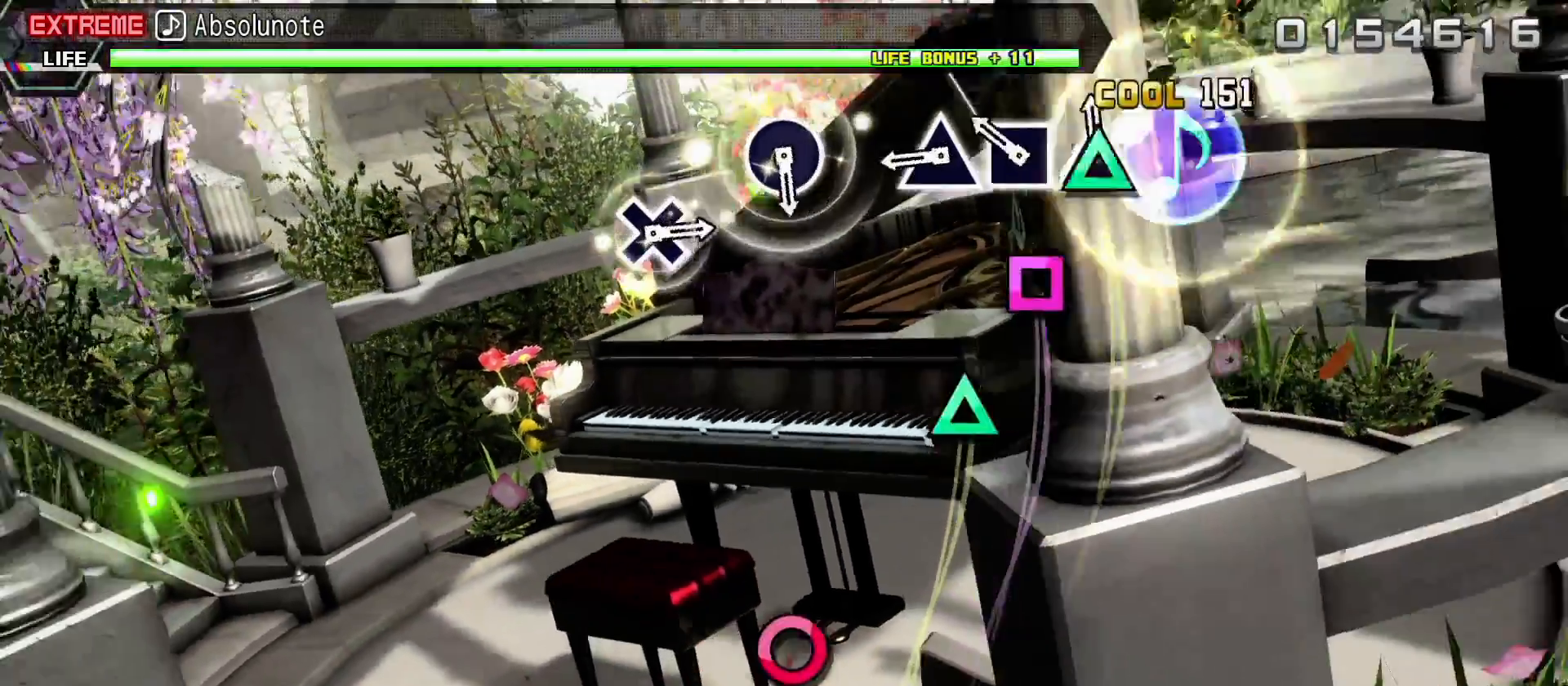
{"buttons": [], "left_stick": "center", "right_stick": "center", "events": [[83, "TRIANGLE", "up"], [133, "SQUARE", "down"], [250, "SQUARE", "up"], [300, "TRIANGLE", "down"], [417, "TRIANGLE", "up"]]}
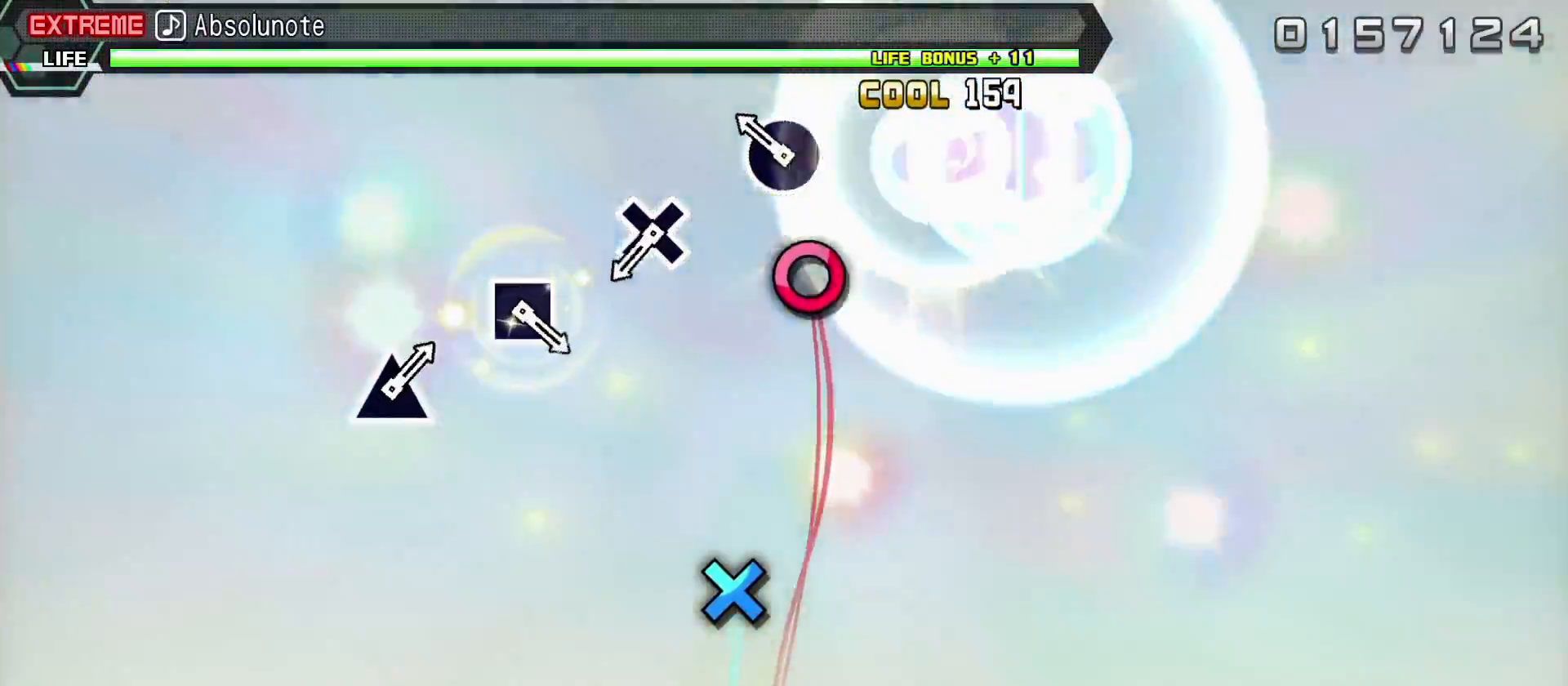
{"buttons": ["CROSS"], "left_stick": "center", "right_stick": "center", "events": [[117, "CIRCLE", "down"], [233, "CIRCLE", "up"], [450, "CROSS", "down"]]}
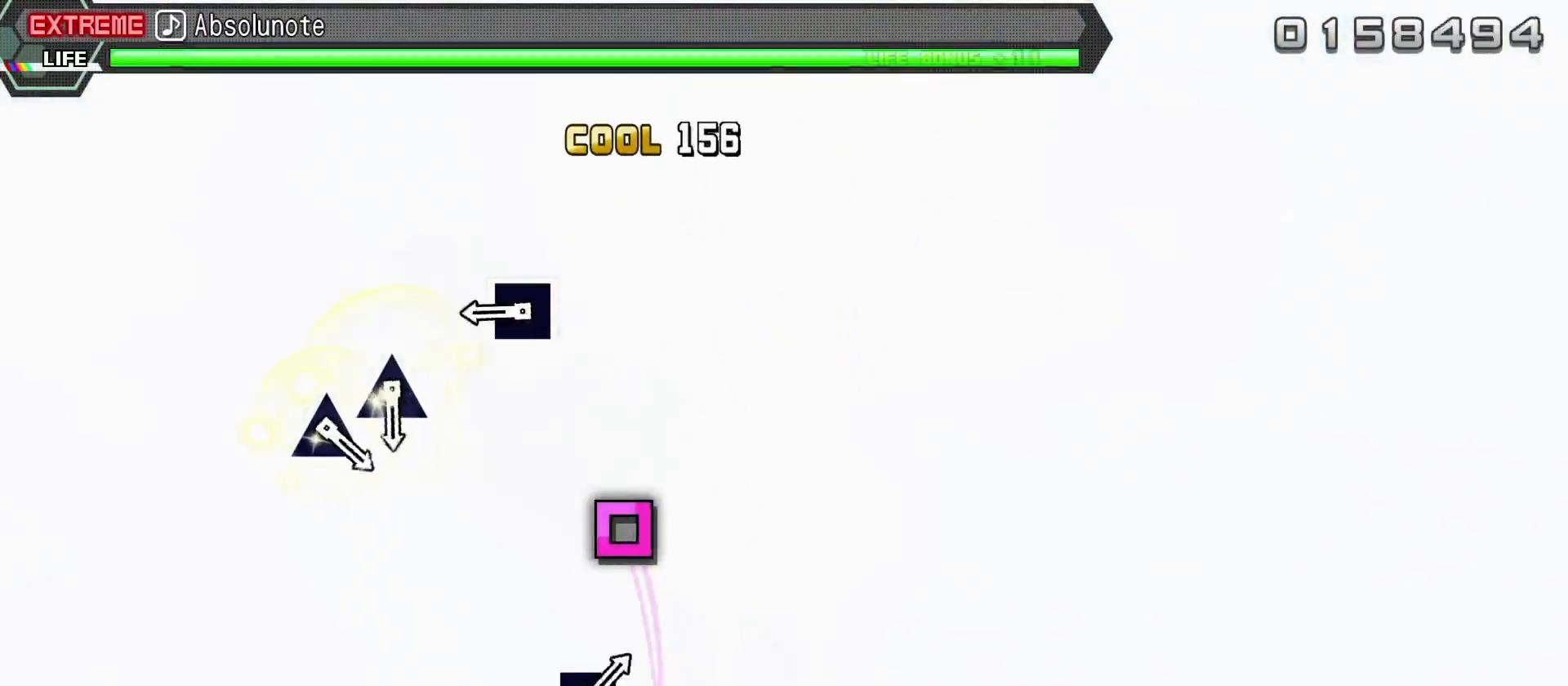
{"buttons": [], "left_stick": "center", "right_stick": "center", "events": [[67, "CROSS", "up"], [250, "SQUARE", "down"], [350, "SQUARE", "up"]]}
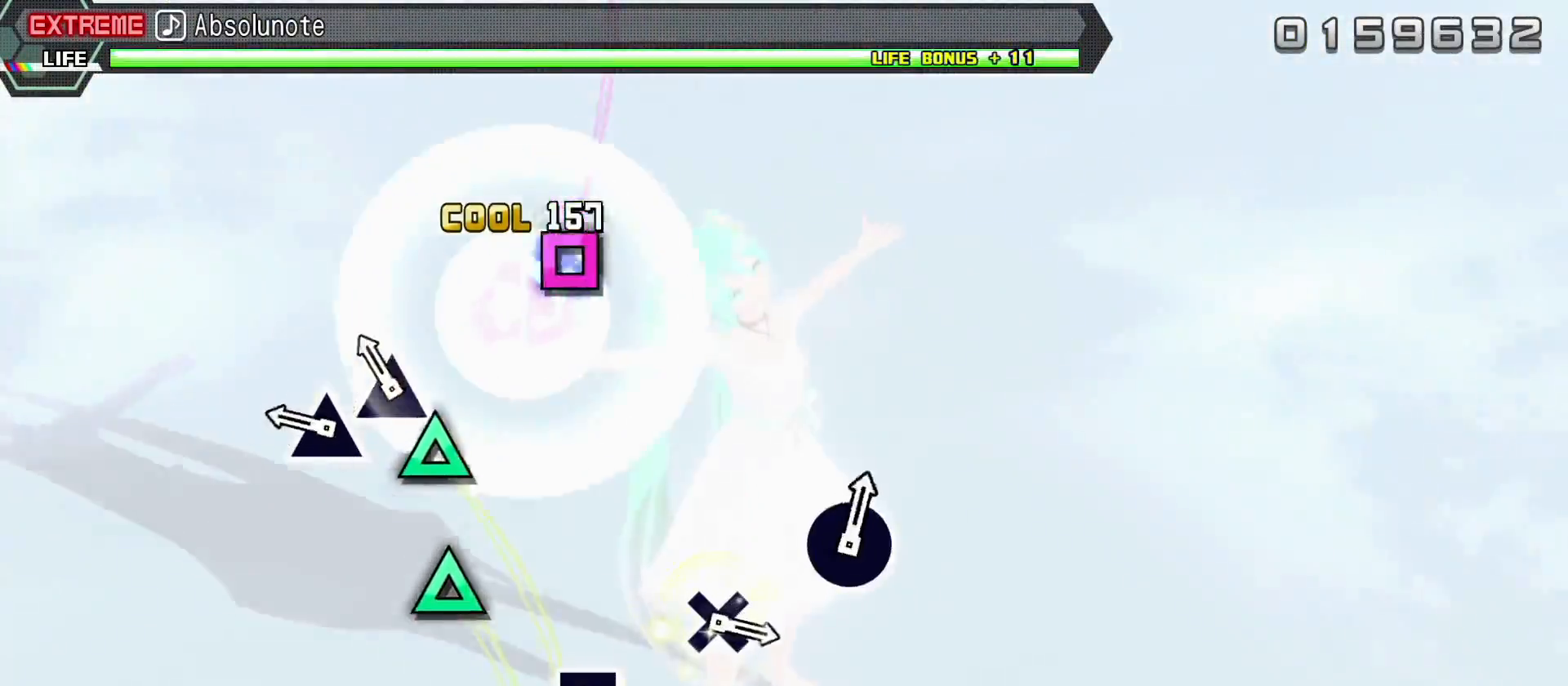
{"buttons": [], "left_stick": "center", "right_stick": "center", "events": [[67, "TRIANGLE", "down"], [167, "TRIANGLE", "up"], [233, "TRIANGLE", "down"], [350, "TRIANGLE", "up"]]}
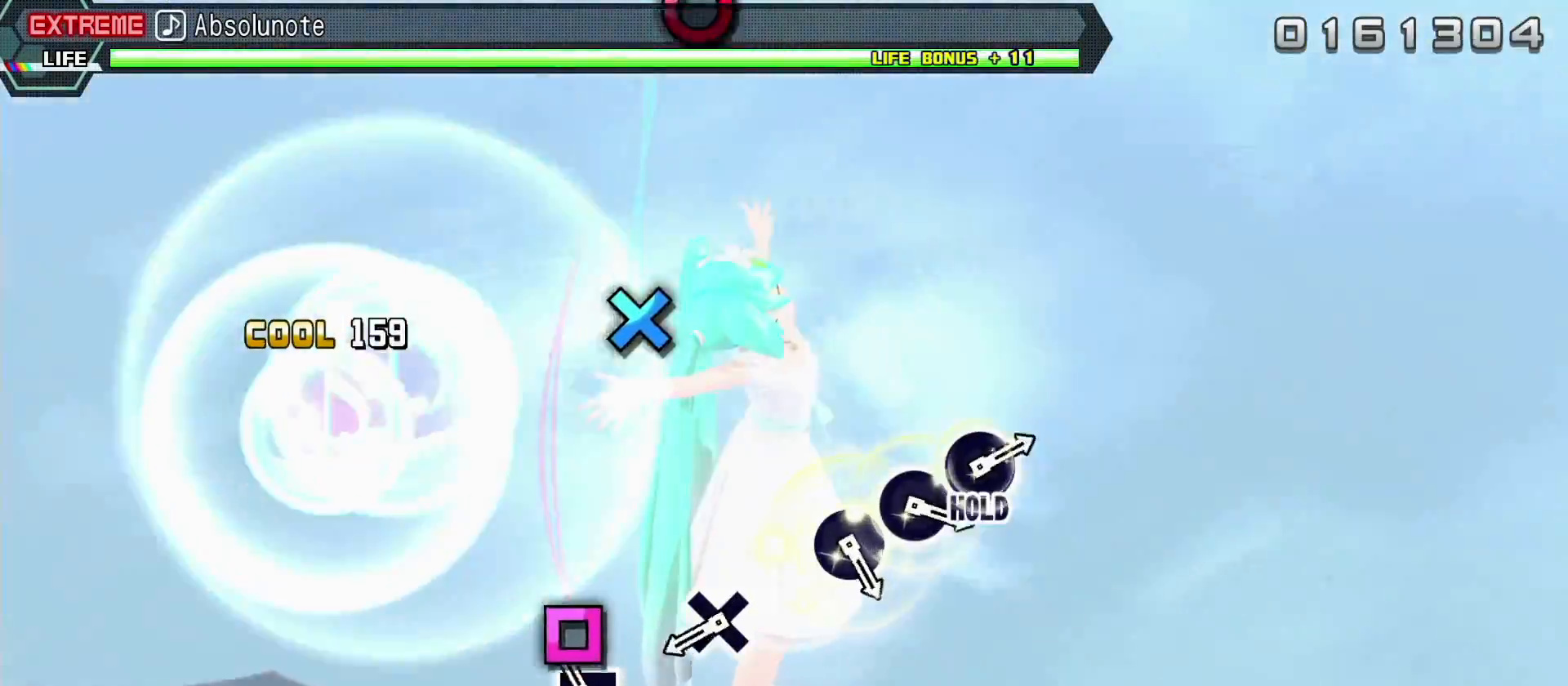
{"buttons": [], "left_stick": "center", "right_stick": "center", "events": [[67, "SQUARE", "down"], [167, "SQUARE", "up"], [400, "CROSS", "down"], [467, "CROSS", "up"]]}
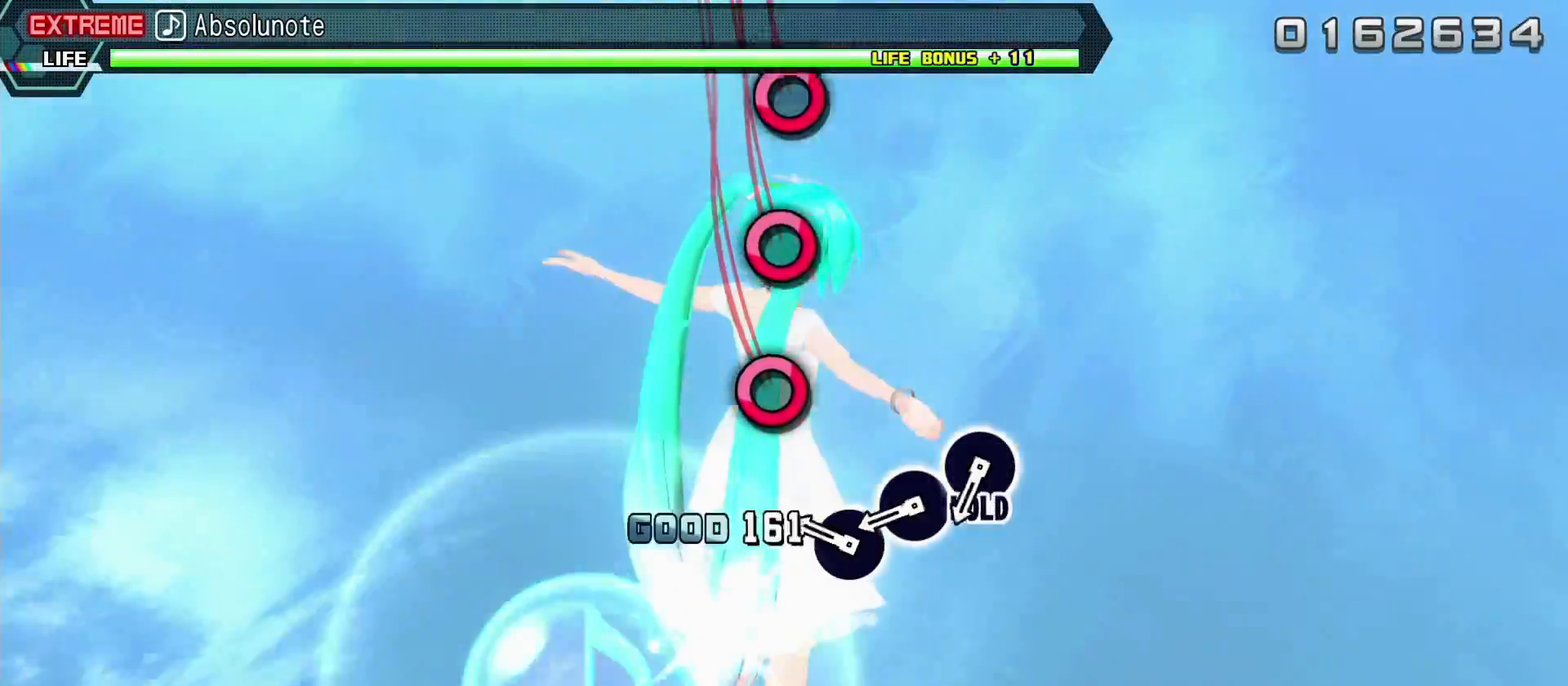
{"buttons": ["CIRCLE"], "left_stick": "center", "right_stick": "center", "events": [[200, "CIRCLE", "down"], [283, "CIRCLE", "up"], [367, "CIRCLE", "down"], [433, "CIRCLE", "up"], [500, "CIRCLE", "down"]]}
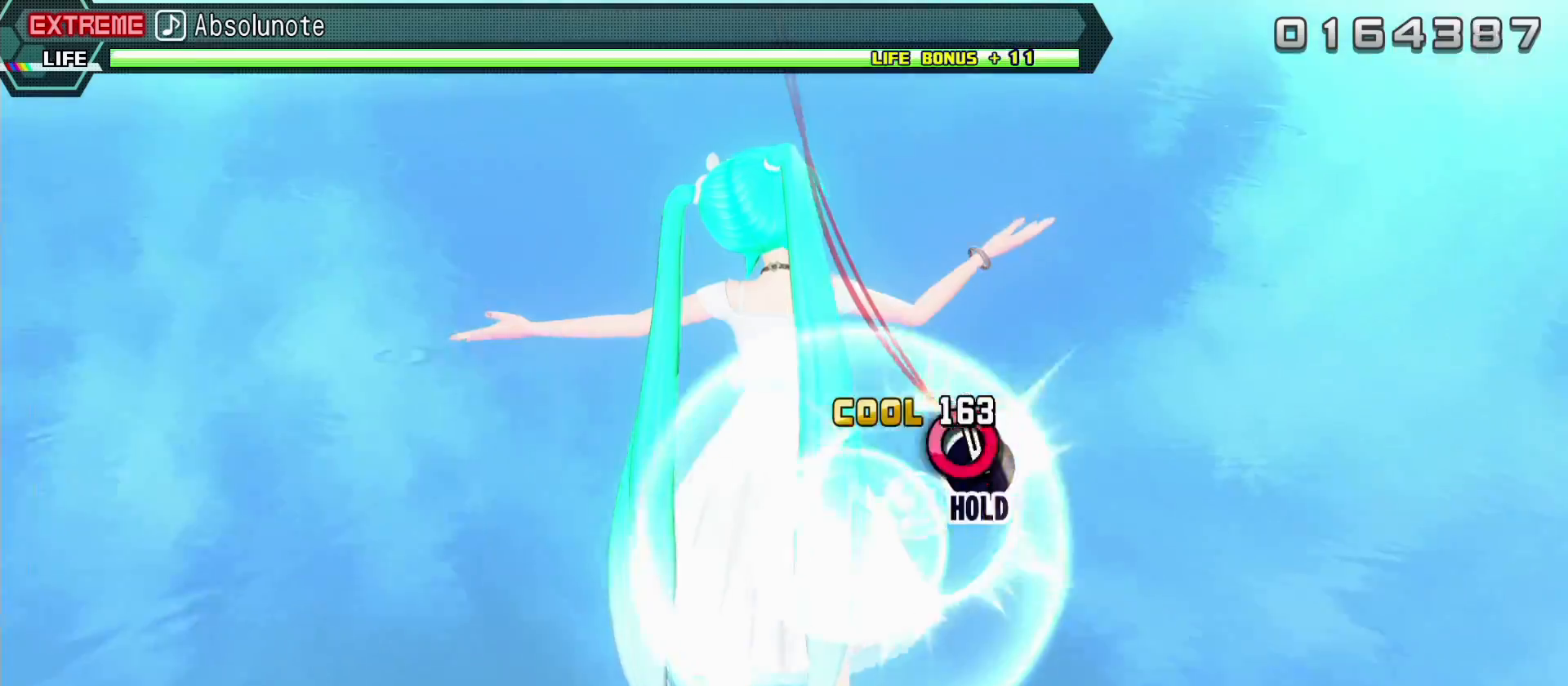
{"buttons": ["CIRCLE"], "left_stick": "center", "right_stick": "center", "events": []}
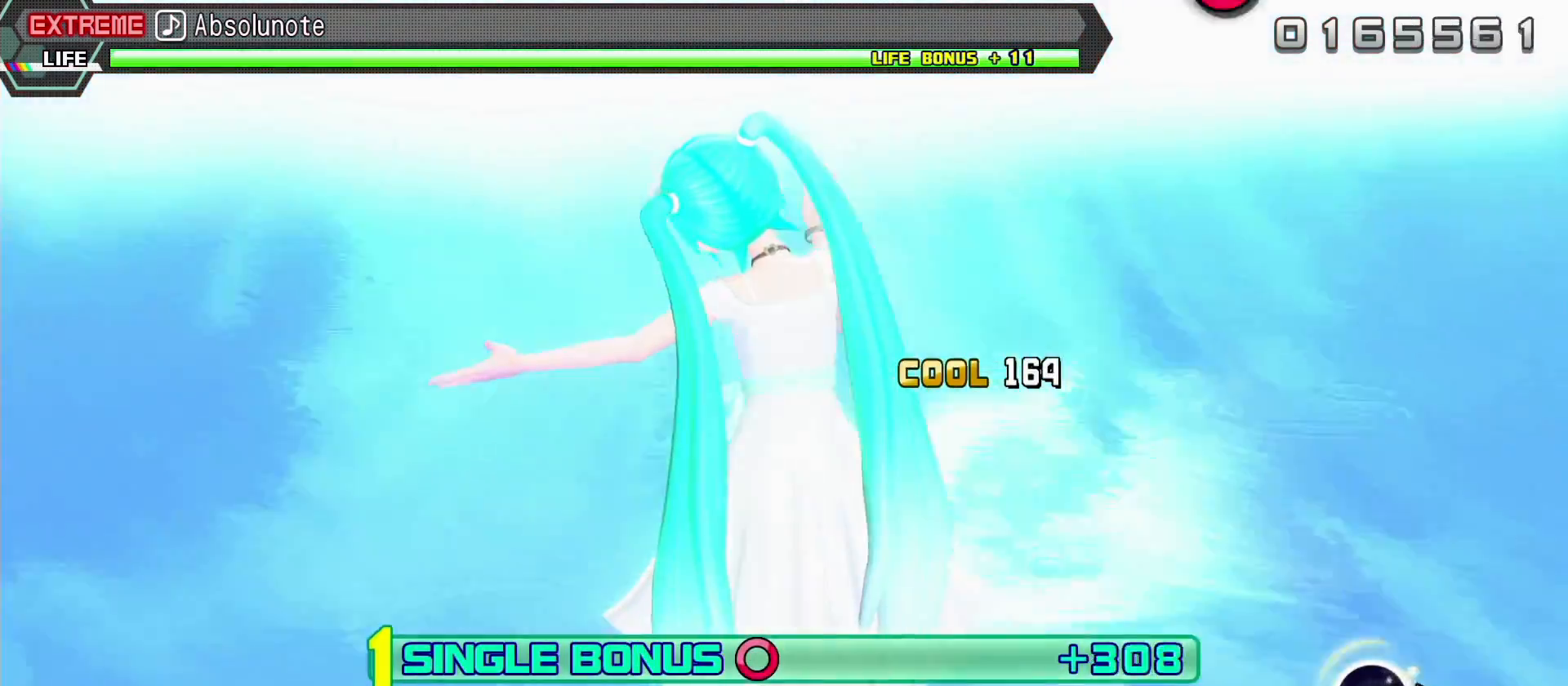
{"buttons": ["L2"], "left_stick": "center", "right_stick": "center", "events": [[167, "L2", "down"], [400, "CIRCLE", "up"]]}
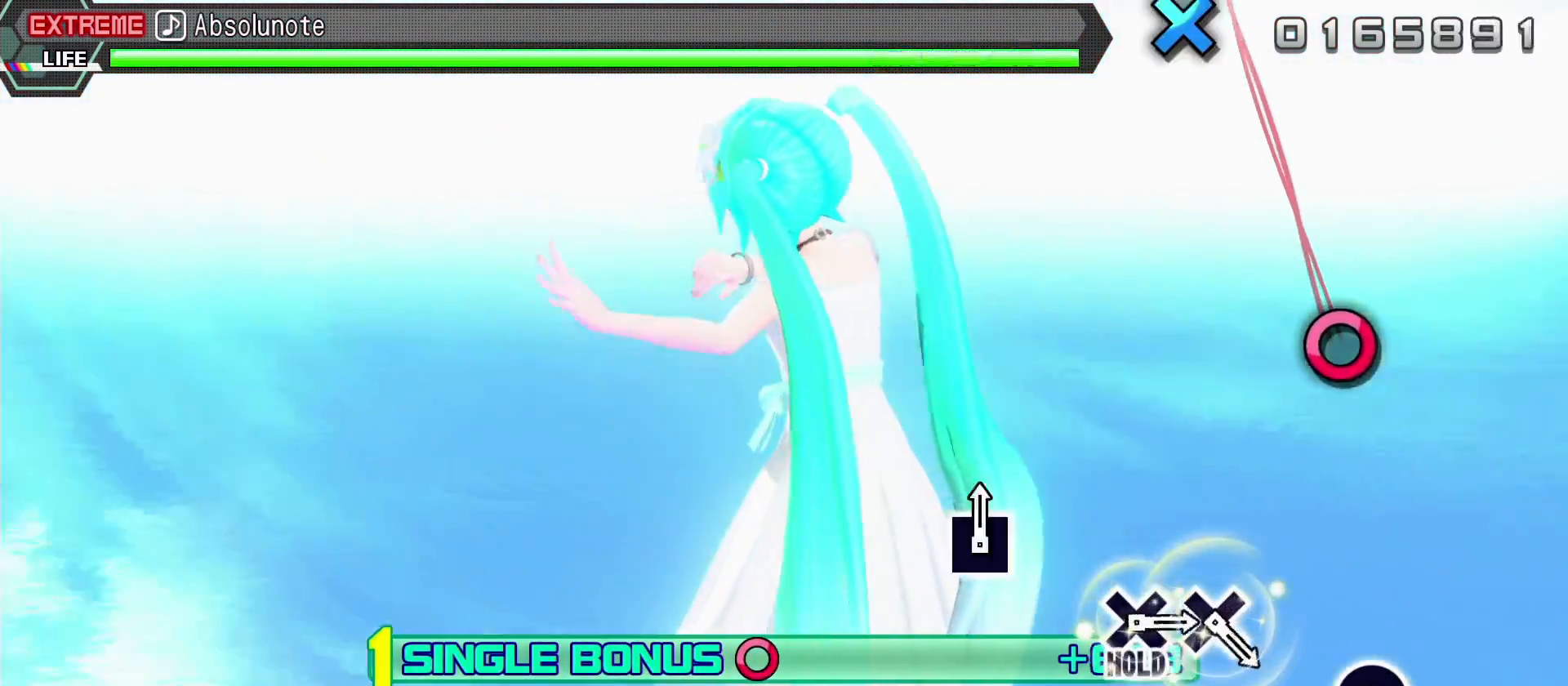
{"buttons": ["CIRCLE", "L2"], "left_stick": "center", "right_stick": "center", "events": [[467, "CIRCLE", "down"]]}
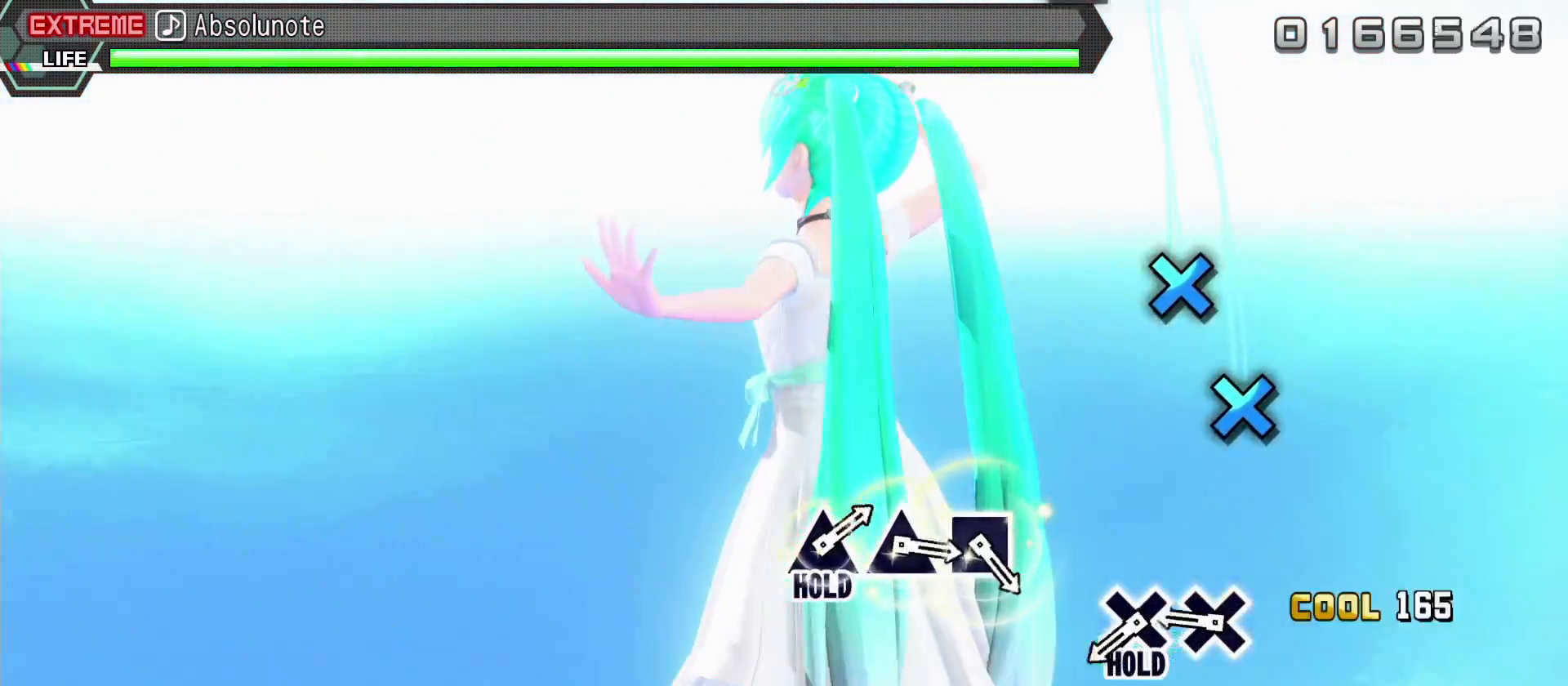
{"buttons": ["CIRCLE", "L2", "DPAD_DOWN"], "left_stick": "center", "right_stick": "center", "events": [[267, "DPAD_DOWN", "down"], [350, "DPAD_DOWN", "up"], [417, "DPAD_DOWN", "down"]]}
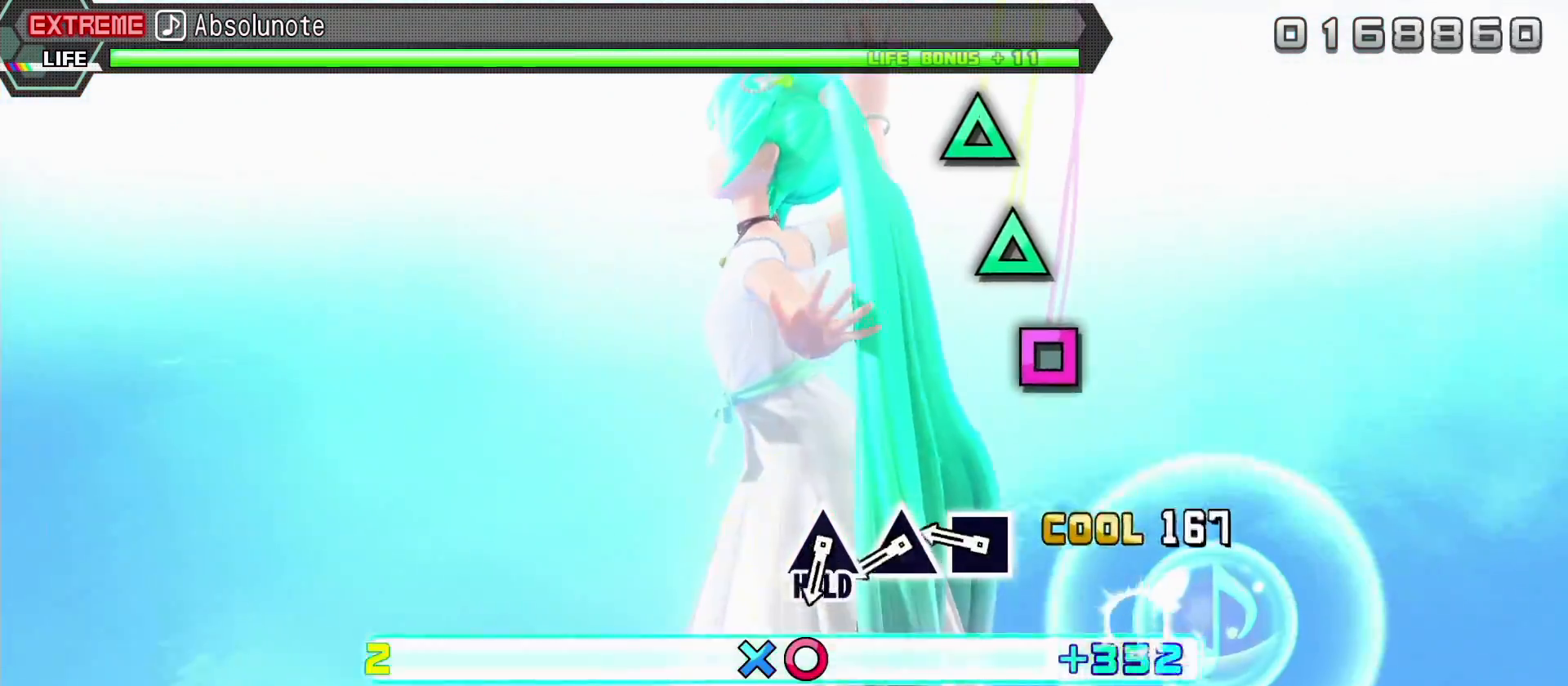
{"buttons": ["R2"], "left_stick": "center", "right_stick": "center", "events": [[17, "R2", "down"], [67, "CIRCLE", "up"], [83, "L2", "up"], [133, "DPAD_DOWN", "up"], [233, "SQUARE", "down"], [333, "SQUARE", "up"], [400, "TRIANGLE", "down"], [483, "TRIANGLE", "up"]]}
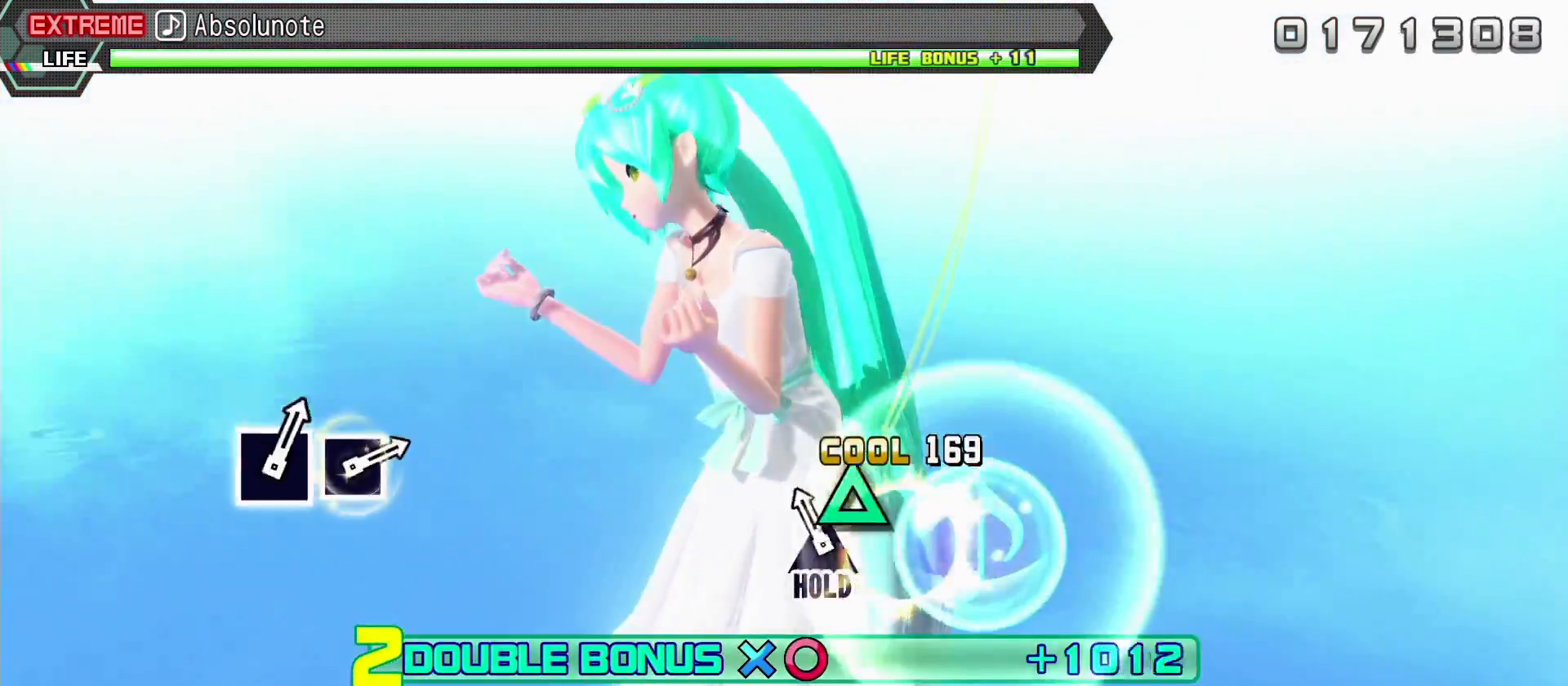
{"buttons": ["TRIANGLE", "L2", "R2"], "left_stick": "center", "right_stick": "center", "events": [[50, "TRIANGLE", "down"], [400, "L2", "down"]]}
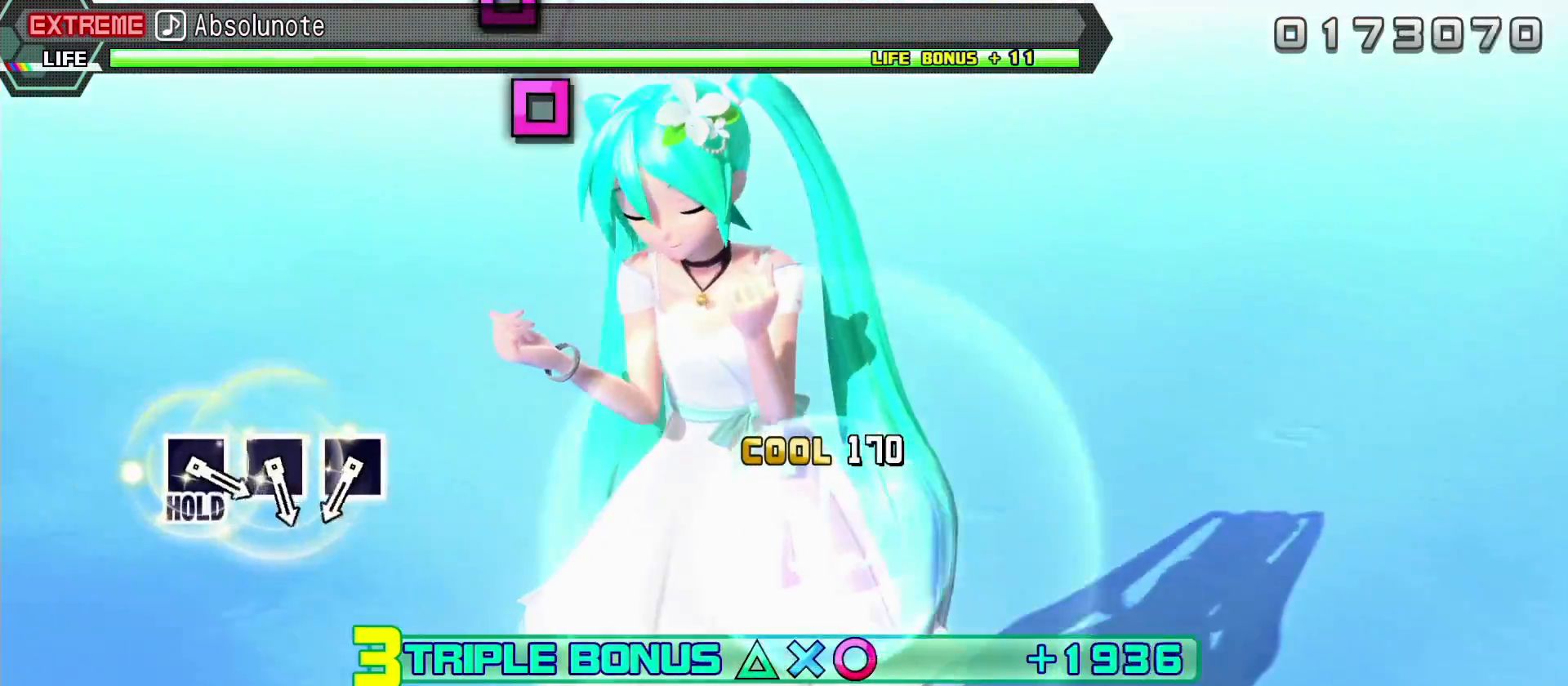
{"buttons": ["SQUARE", "L2"], "left_stick": "center", "right_stick": "center", "events": [[17, "TRIANGLE", "up"], [33, "R2", "up"], [500, "SQUARE", "down"]]}
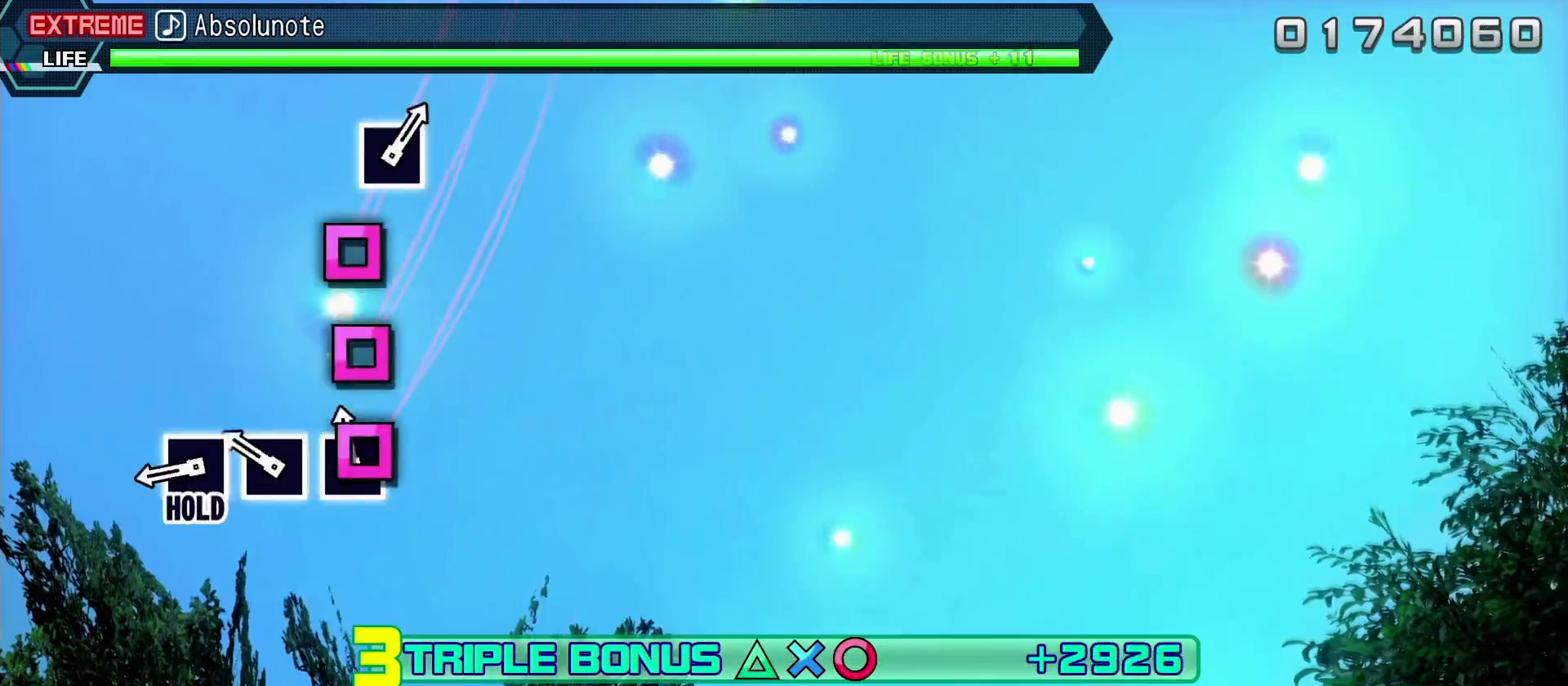
{"buttons": ["SQUARE", "L2"], "left_stick": "center", "right_stick": "center", "events": [[100, "SQUARE", "up"], [183, "SQUARE", "down"], [267, "SQUARE", "up"], [333, "SQUARE", "down"]]}
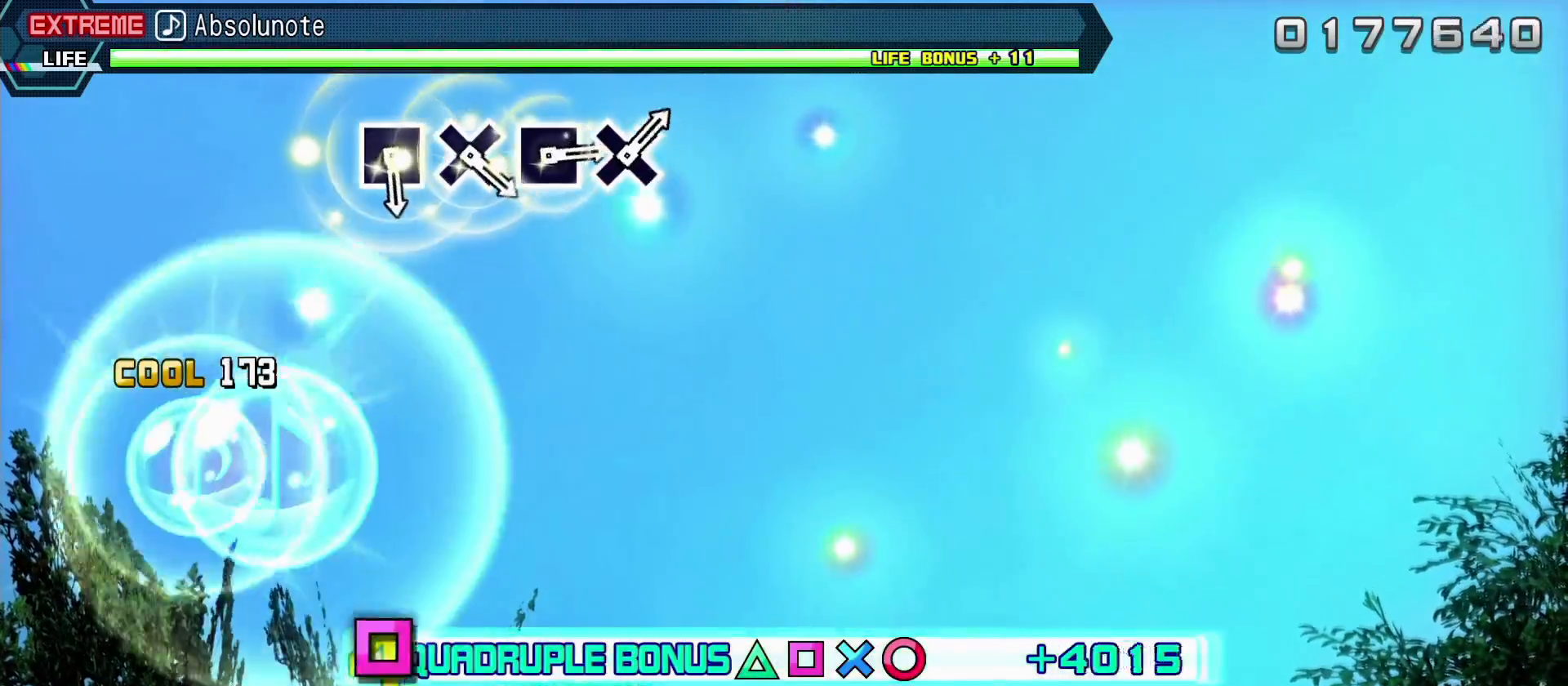
{"buttons": ["R2"], "left_stick": "center", "right_stick": "center", "events": [[133, "R2", "down"], [183, "SQUARE", "up"], [317, "L2", "up"]]}